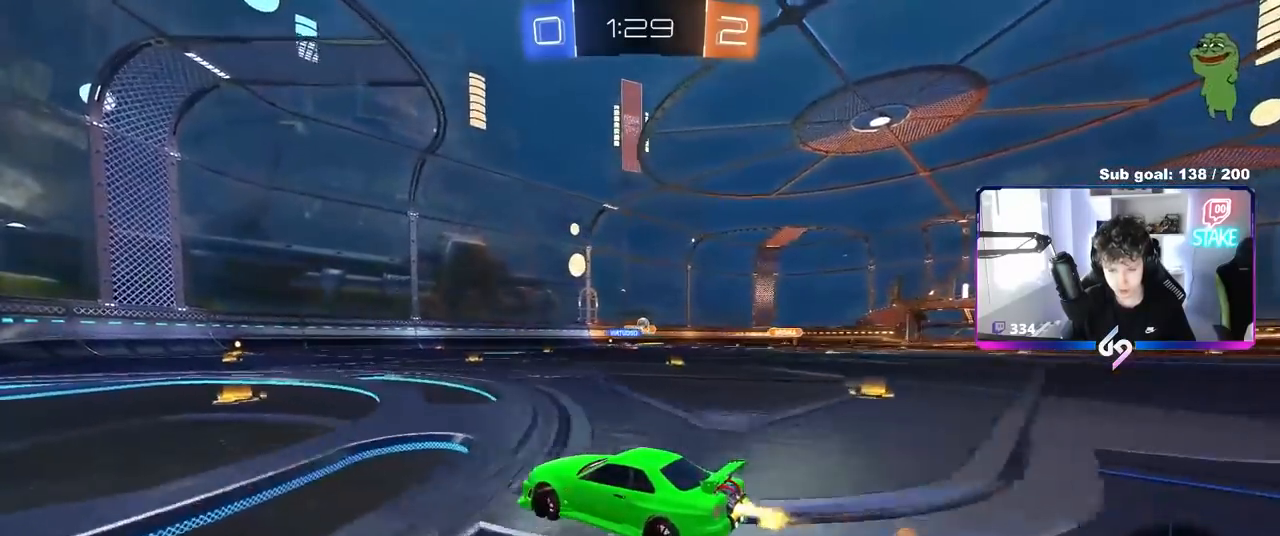
Gameplay with keyboard and mouse; each line is a JSON object with the keys and mouse buttons held at the frame after it. "events" lists presses ("down") and releases ("up") of "1", "2", "3", "4", "5", "a", "alt", "c", "caps_lock", "ctrl", "d", "e", "f", "g", "q", "r", "s", "shift", "space", "t", "tab", "v", "w", "x", "z", "mouse_left", "mouse_wheel" and "mouse_right" between this image and that frame as [ms after this image, input, new state], when the widget could be followed in between. "mouse_left", "mouse_wheel", "mouse_right" = the "left", "wheel", "right" buttons of the "mouse" list. No other keys are recorded. "wheel" means that the mouse wheel is clicked or scrolled. "mouse_move" is the direction in which the mouse moves at that frame (one of eight, or "still"), when it could be read.
{"keys": ["d", "w"], "mouse": [], "mouse_move": "still", "events": [[117, "mouse_left", "up"], [450, "d", "down"]]}
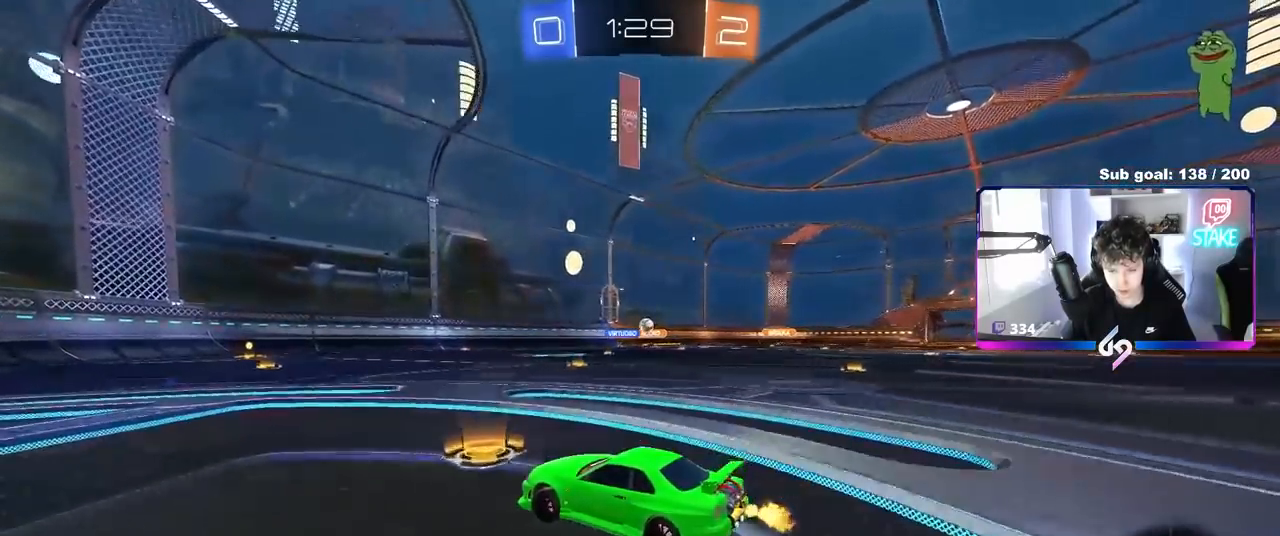
{"keys": ["d", "w"], "mouse": [], "mouse_move": "still", "events": [[100, "d", "up"], [417, "d", "down"]]}
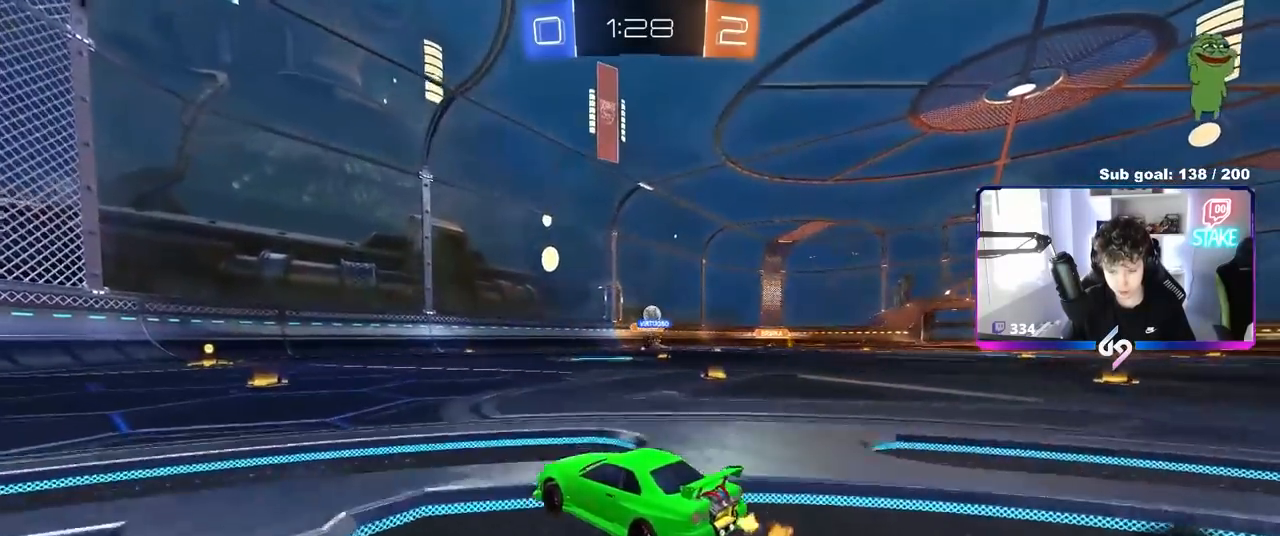
{"keys": ["d", "w"], "mouse": ["left"], "mouse_move": "still", "events": [[17, "d", "up"], [67, "a", "down"], [67, "mouse_left", "down"], [100, "a", "up"], [200, "d", "down"], [250, "mouse_left", "up"], [250, "shift", "down"], [383, "shift", "up"], [483, "mouse_left", "down"]]}
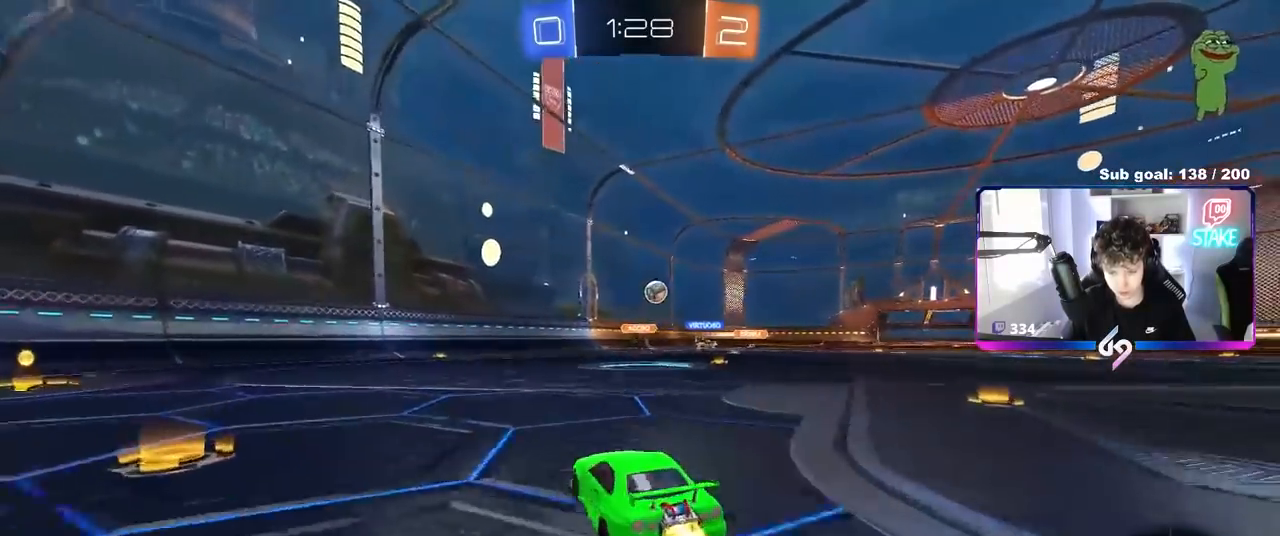
{"keys": [], "mouse": ["left", "right"], "mouse_move": "down-left", "events": [[117, "d", "up"], [400, "d", "down"], [400, "w", "up"], [450, "mouse_right", "down"], [500, "d", "up"]]}
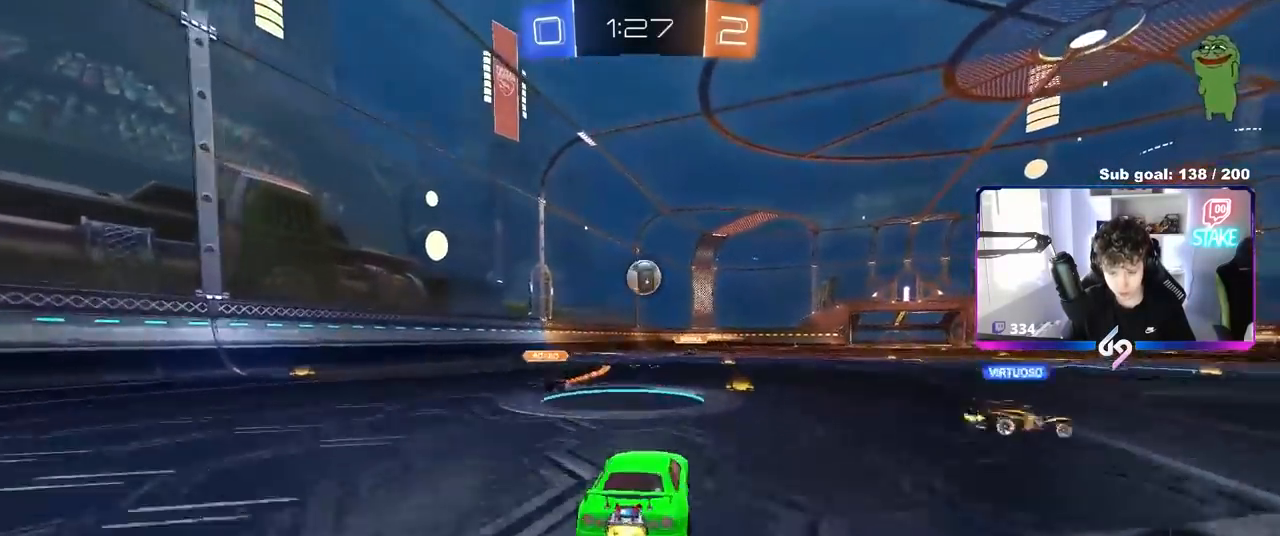
{"keys": ["d", "s"], "mouse": ["left"], "mouse_move": "down", "events": [[33, "a", "down"], [33, "mouse_right", "up"], [33, "shift", "down"], [83, "mouse_left", "up"], [83, "s", "down"], [83, "shift", "up"], [133, "s", "up"], [183, "a", "up"], [233, "a", "down"], [283, "w", "down"], [333, "a", "up"], [333, "w", "up"], [367, "d", "down"], [367, "mouse_left", "down"], [467, "s", "down"]]}
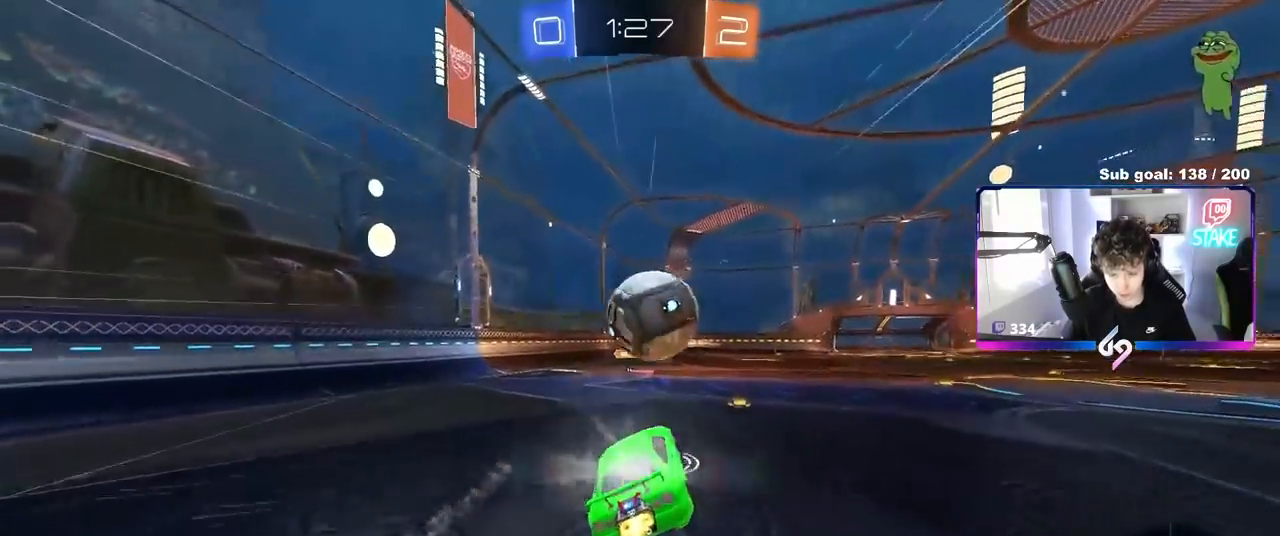
{"keys": ["d", "s", "shift"], "mouse": ["left"], "mouse_move": "still", "events": [[17, "d", "up"], [17, "s", "up"], [67, "shift", "down"], [100, "d", "down"], [100, "w", "down"], [150, "mouse_right", "down"], [250, "s", "down"], [250, "w", "up"], [333, "mouse_right", "up"]]}
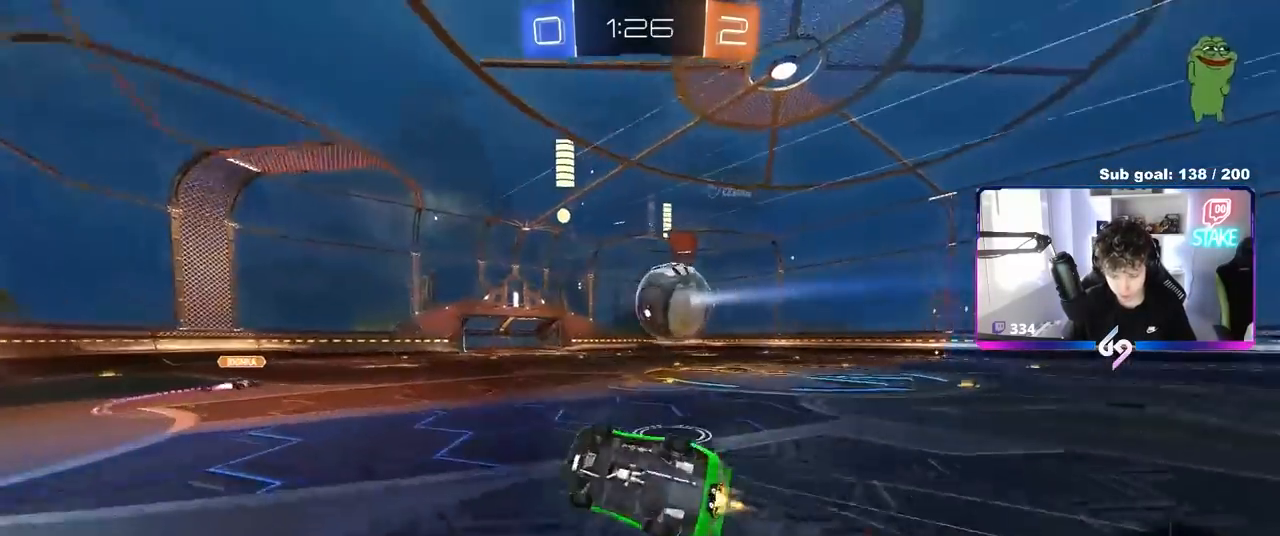
{"keys": ["d"], "mouse": [], "mouse_move": "still", "events": [[217, "mouse_left", "up"], [250, "s", "up"], [350, "s", "down"], [450, "s", "up"], [500, "shift", "up"]]}
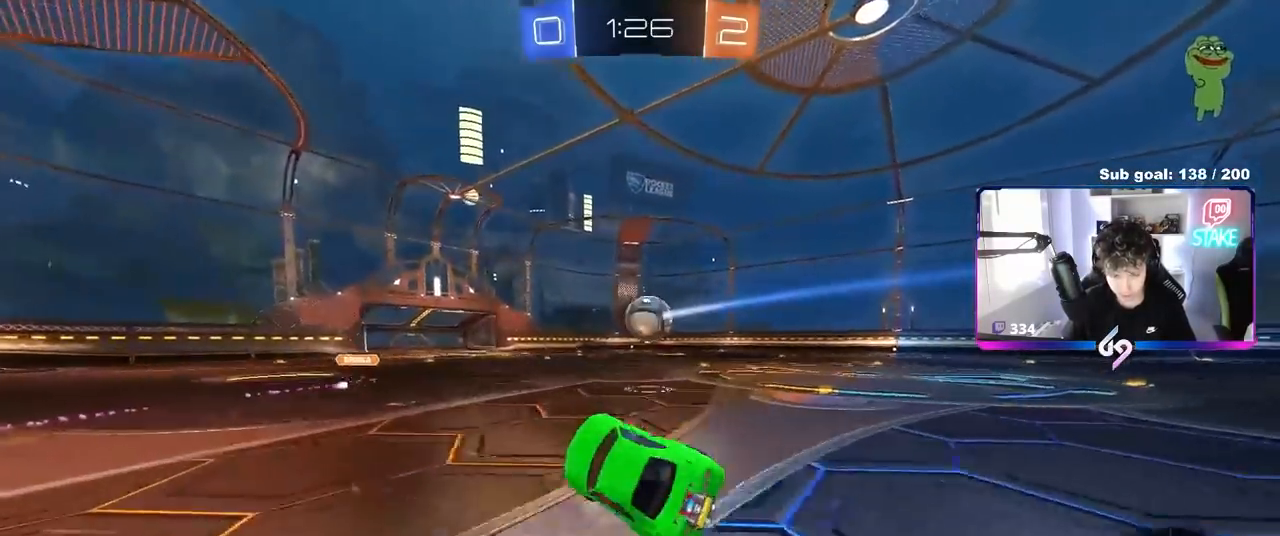
{"keys": ["d", "w"], "mouse": [], "mouse_move": "still", "events": [[50, "d", "up"], [233, "w", "down"], [283, "d", "down"]]}
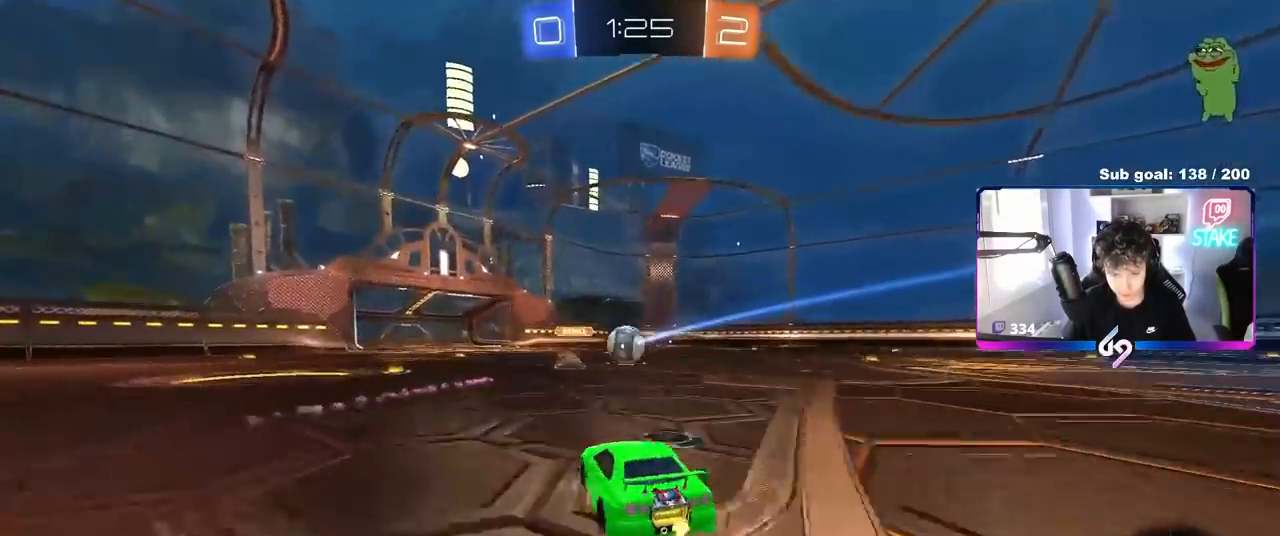
{"keys": ["a", "w"], "mouse": ["left", "right"], "mouse_move": "still", "events": [[433, "a", "down"], [433, "d", "up"], [433, "mouse_left", "down"], [483, "mouse_right", "down"]]}
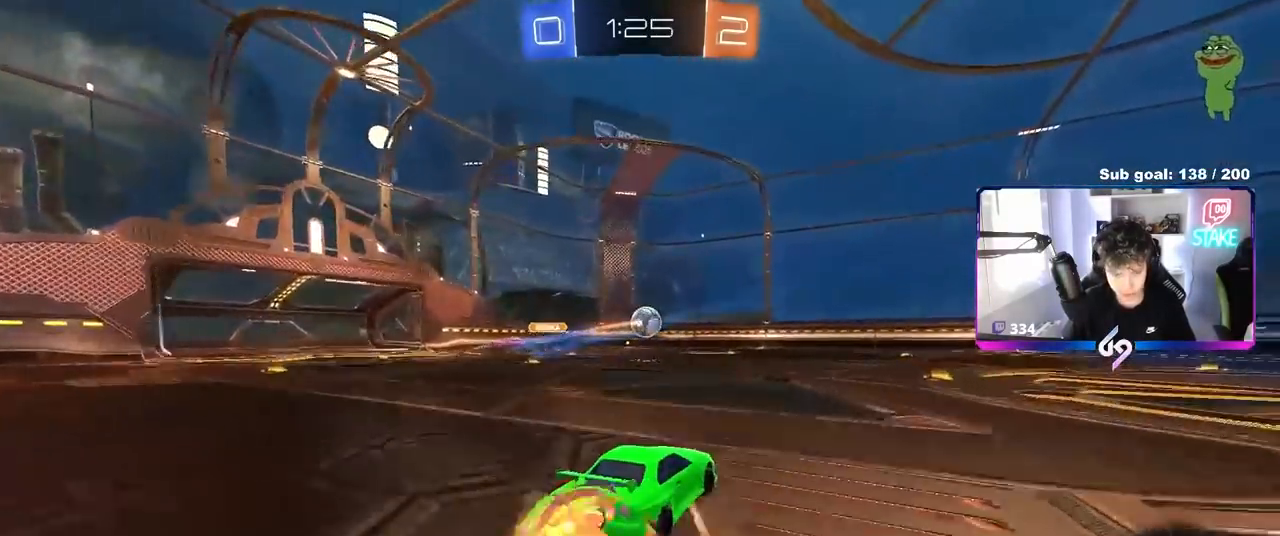
{"keys": ["d", "s", "shift"], "mouse": [], "mouse_move": "still", "events": [[67, "d", "down"], [67, "mouse_right", "up"], [117, "a", "up"], [117, "mouse_right", "down"], [117, "shift", "down"], [167, "w", "up"], [217, "s", "down"], [350, "mouse_right", "up"], [450, "mouse_left", "up"]]}
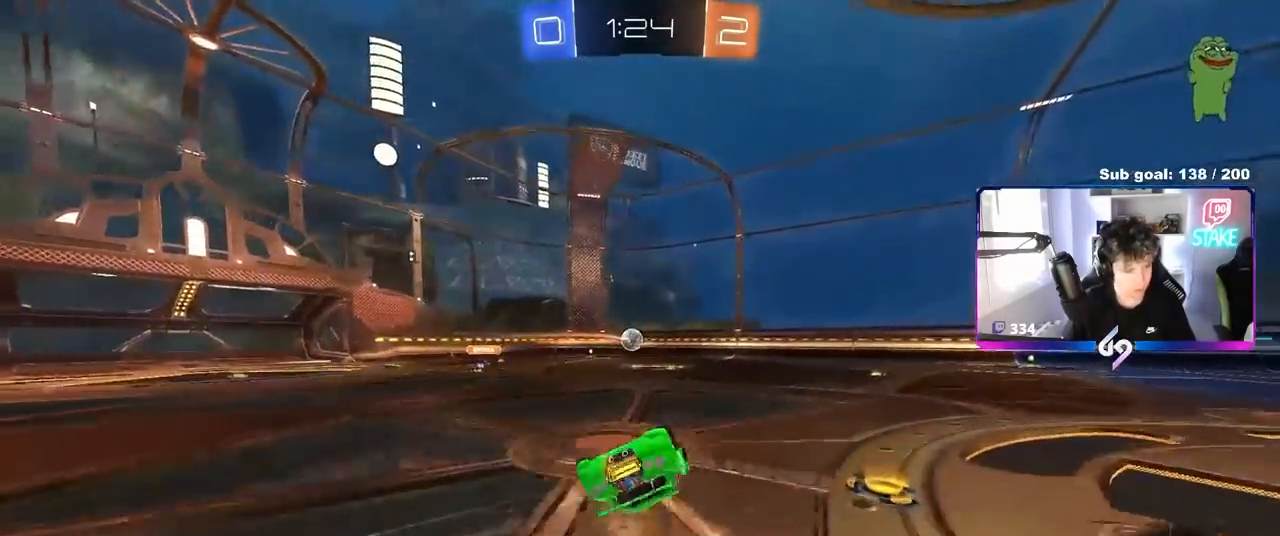
{"keys": [], "mouse": [], "mouse_move": "still", "events": [[50, "s", "up"], [50, "space", "down"], [183, "s", "down"], [233, "space", "up"], [267, "s", "up"], [467, "d", "up"], [467, "shift", "up"]]}
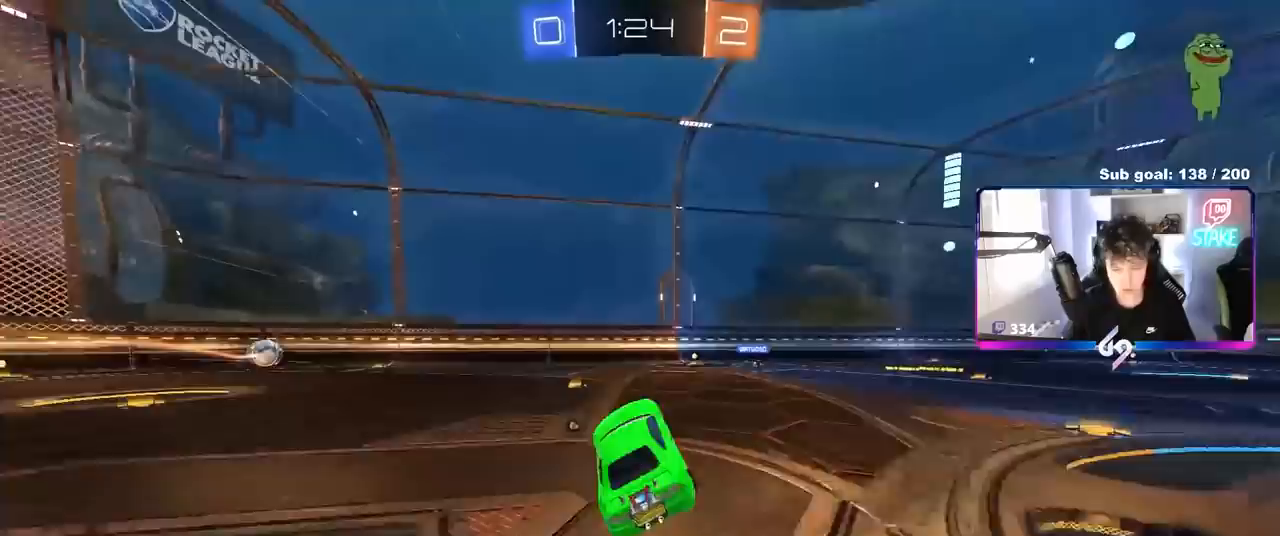
{"keys": ["d", "w"], "mouse": [], "mouse_move": "still", "events": [[67, "w", "down"], [150, "d", "down"]]}
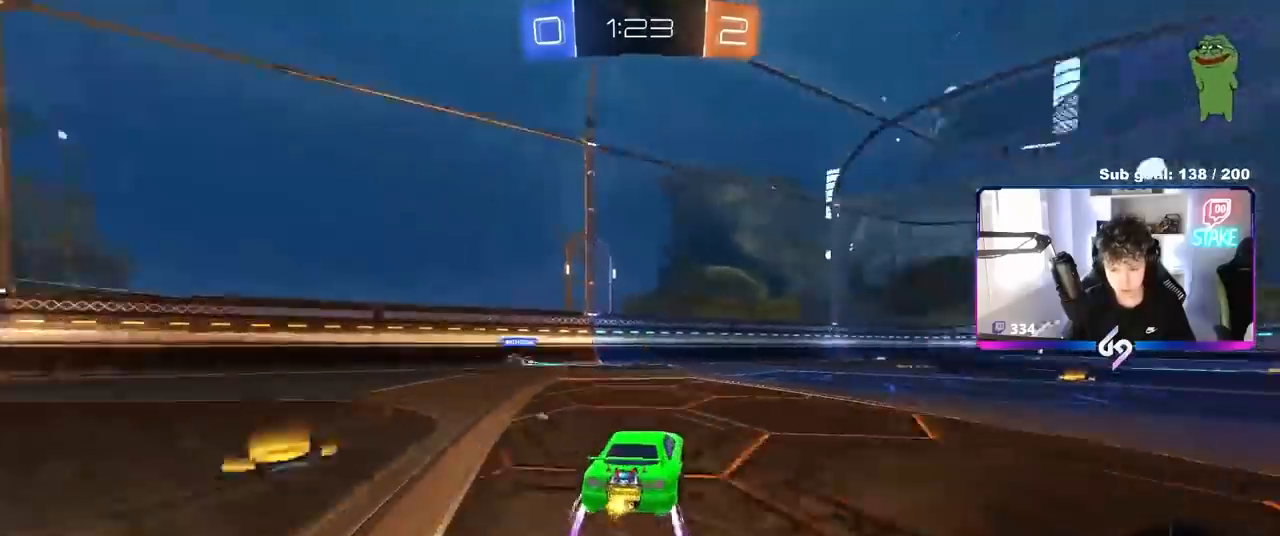
{"keys": ["d", "s", "shift"], "mouse": ["right"], "mouse_move": "still", "events": [[117, "d", "up"], [117, "space", "down"], [167, "mouse_right", "down"], [217, "shift", "down"], [267, "d", "down"], [267, "mouse_right", "up"], [267, "space", "up"], [317, "mouse_right", "down"], [350, "s", "down"], [350, "w", "up"]]}
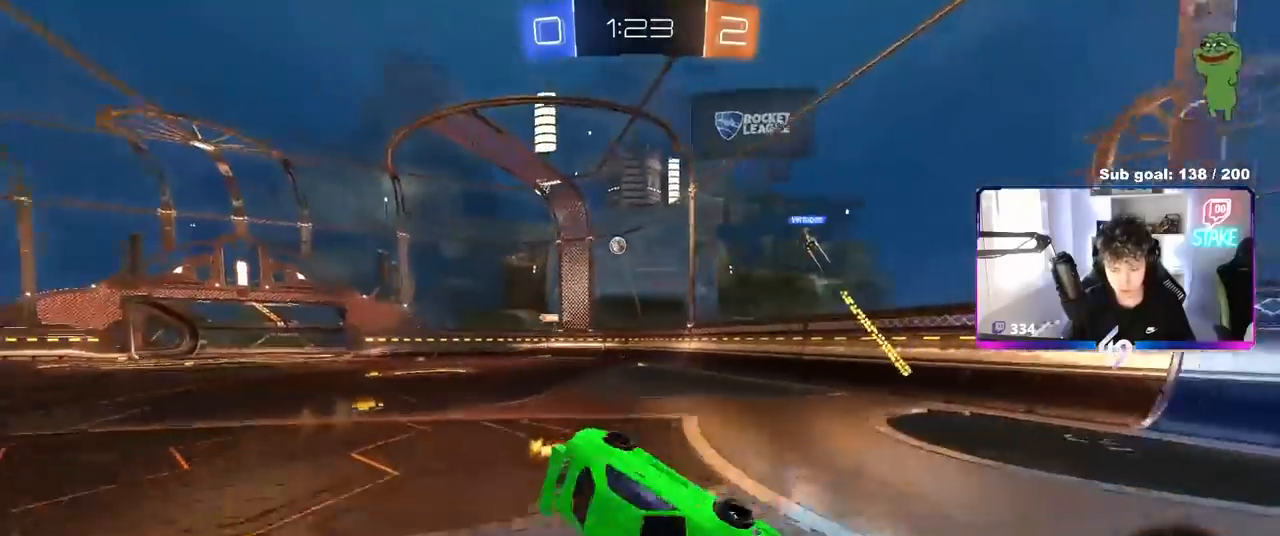
{"keys": ["d", "shift", "space"], "mouse": [], "mouse_move": "still", "events": [[50, "mouse_right", "up"], [133, "s", "up"], [283, "s", "down"], [367, "space", "down"], [417, "s", "up"]]}
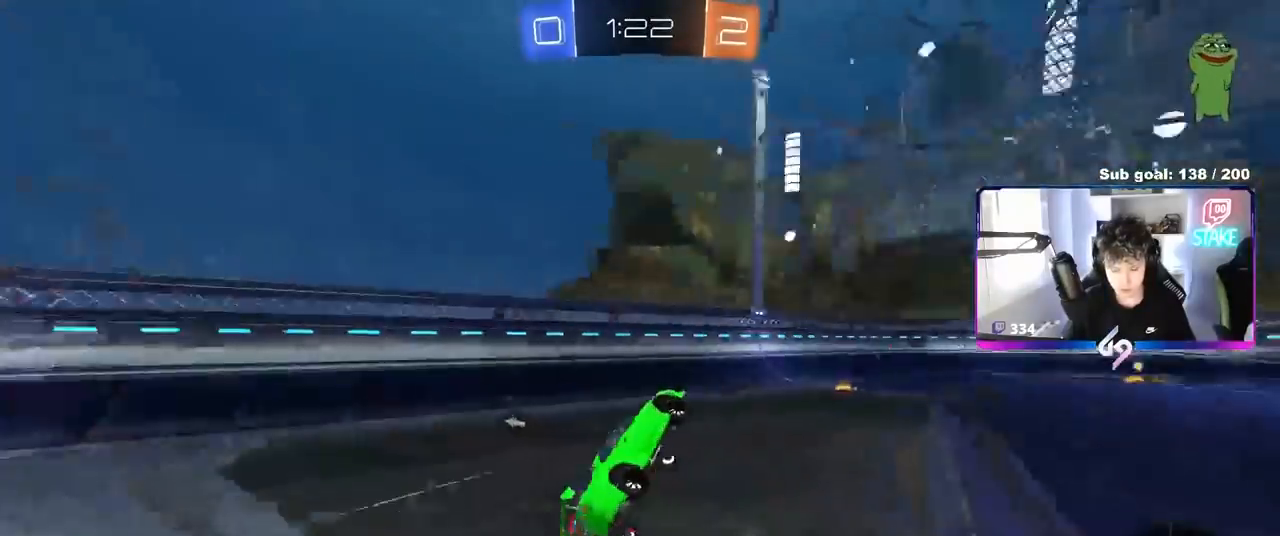
{"keys": ["d", "w"], "mouse": ["left"], "mouse_move": "still", "events": [[17, "space", "up"], [67, "d", "up"], [100, "shift", "up"], [250, "w", "down"], [283, "a", "down"], [333, "a", "up"], [333, "d", "down"], [333, "mouse_left", "down"]]}
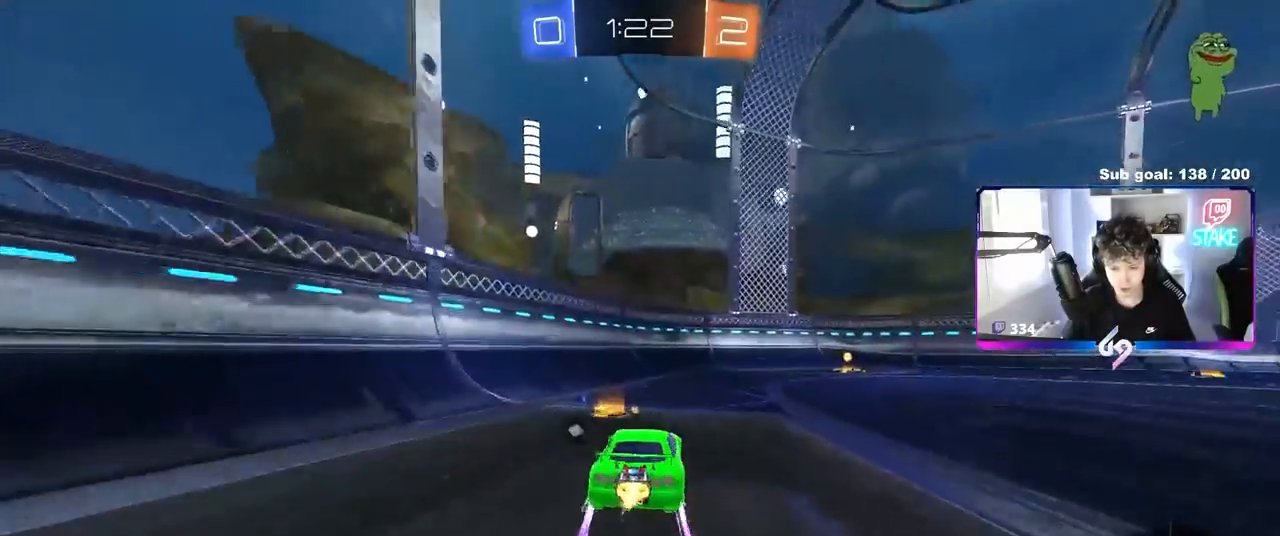
{"keys": ["d", "w"], "mouse": ["left"], "mouse_move": "still", "events": [[17, "d", "up"], [117, "d", "down"], [267, "tab", "down"], [300, "d", "up"], [300, "space", "down"], [450, "d", "down"], [450, "tab", "up"], [500, "space", "up"]]}
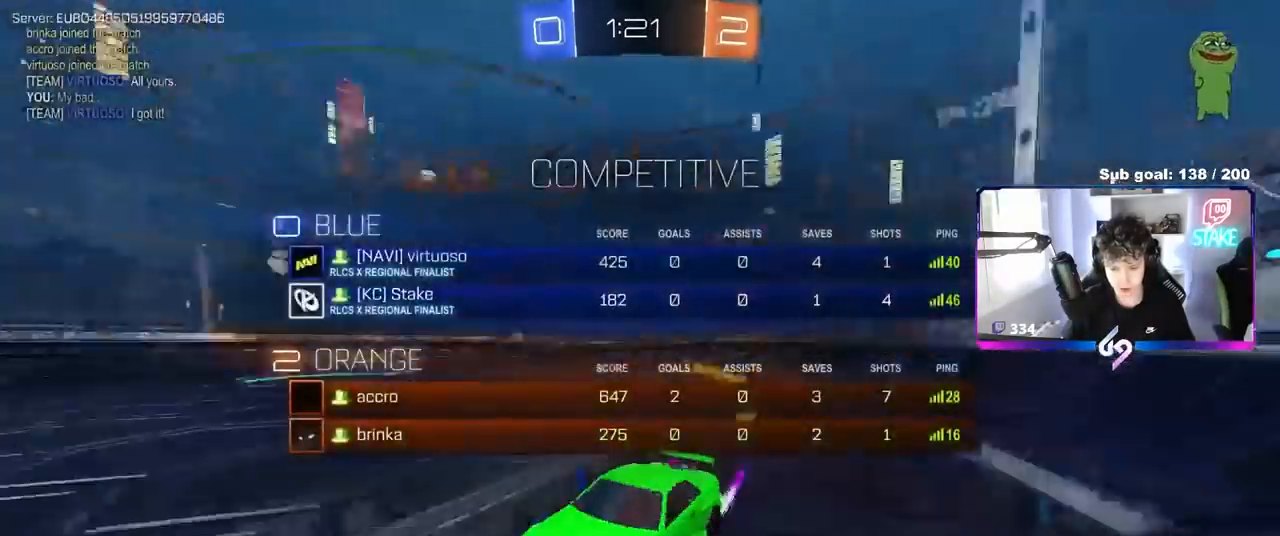
{"keys": ["d", "tab", "w"], "mouse": ["left"], "mouse_move": "still", "events": [[83, "shift", "down"], [183, "shift", "up"], [467, "tab", "down"]]}
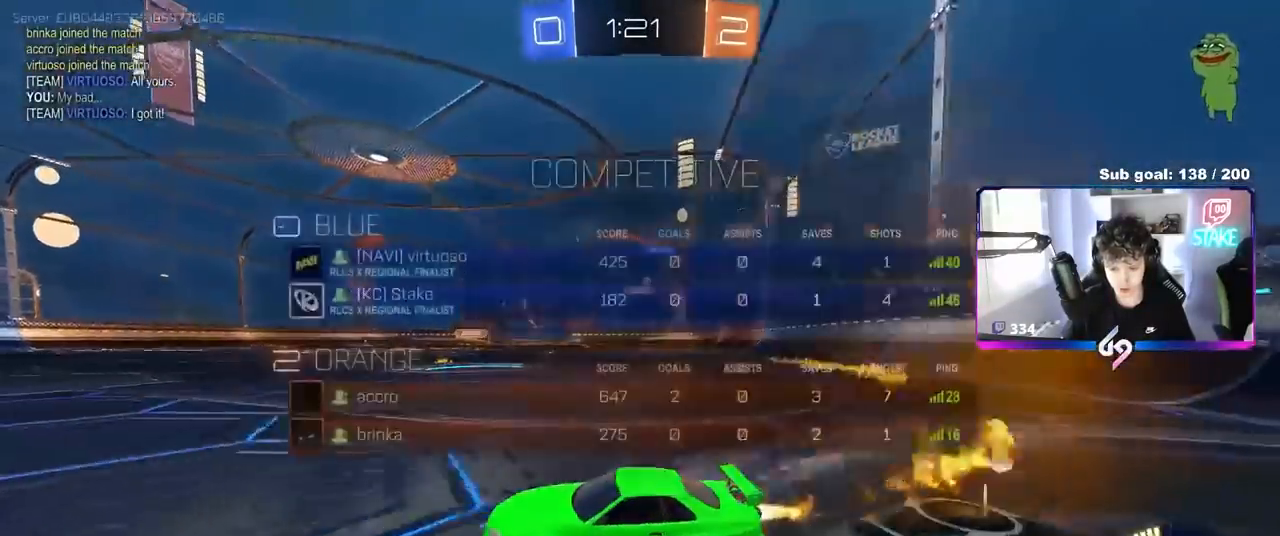
{"keys": ["w"], "mouse": [], "mouse_move": "still", "events": [[433, "tab", "up"], [483, "d", "up"], [483, "mouse_left", "up"]]}
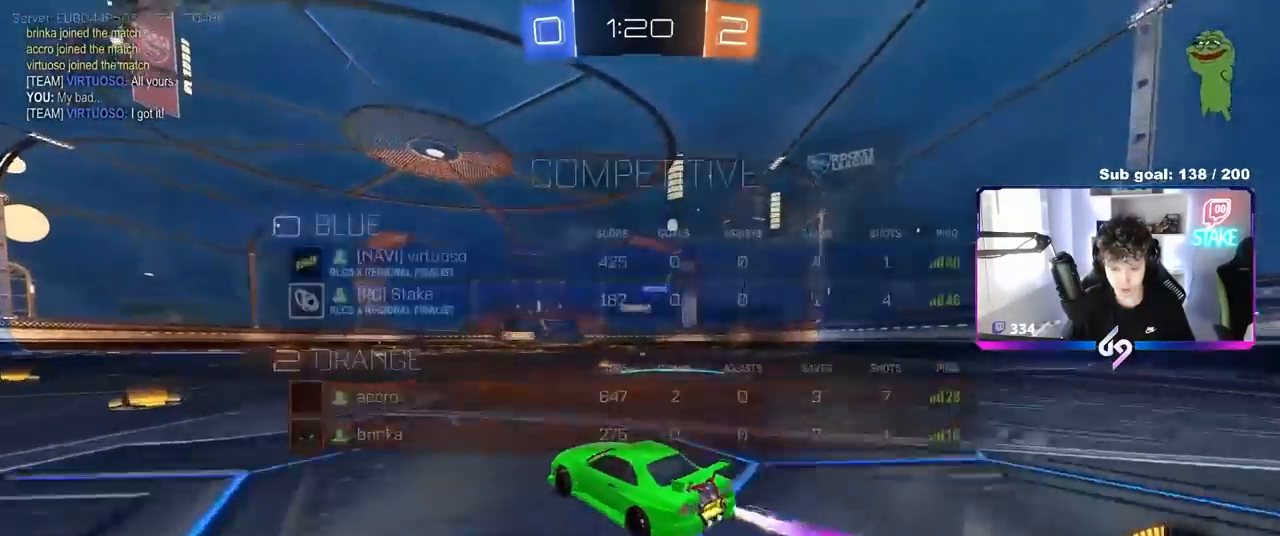
{"keys": ["w"], "mouse": [], "mouse_move": "still", "events": [[117, "d", "down"], [350, "d", "up"]]}
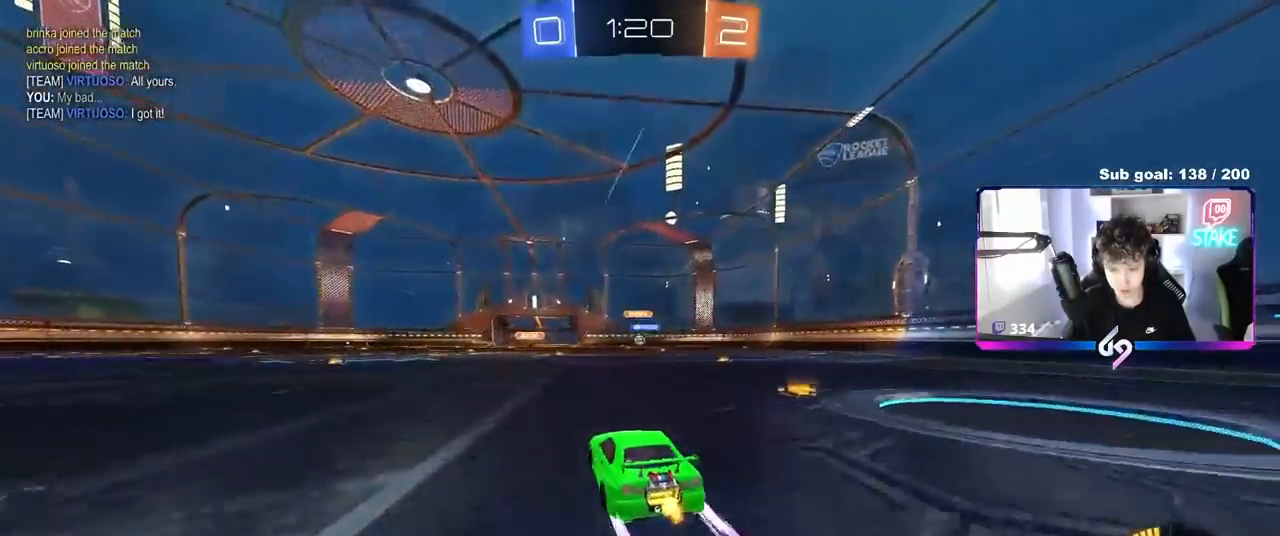
{"keys": ["d", "w"], "mouse": ["left"], "mouse_move": "still", "events": [[233, "a", "down"], [283, "a", "up"], [367, "d", "down"], [417, "mouse_left", "down"]]}
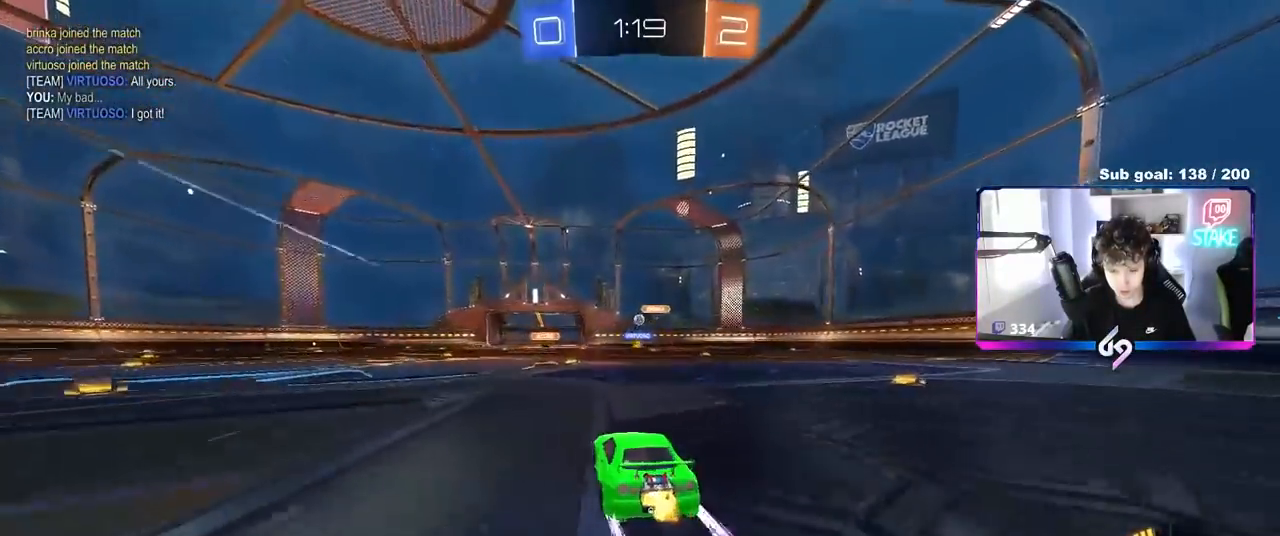
{"keys": ["w"], "mouse": [], "mouse_move": "still", "events": [[17, "d", "up"], [50, "mouse_left", "up"]]}
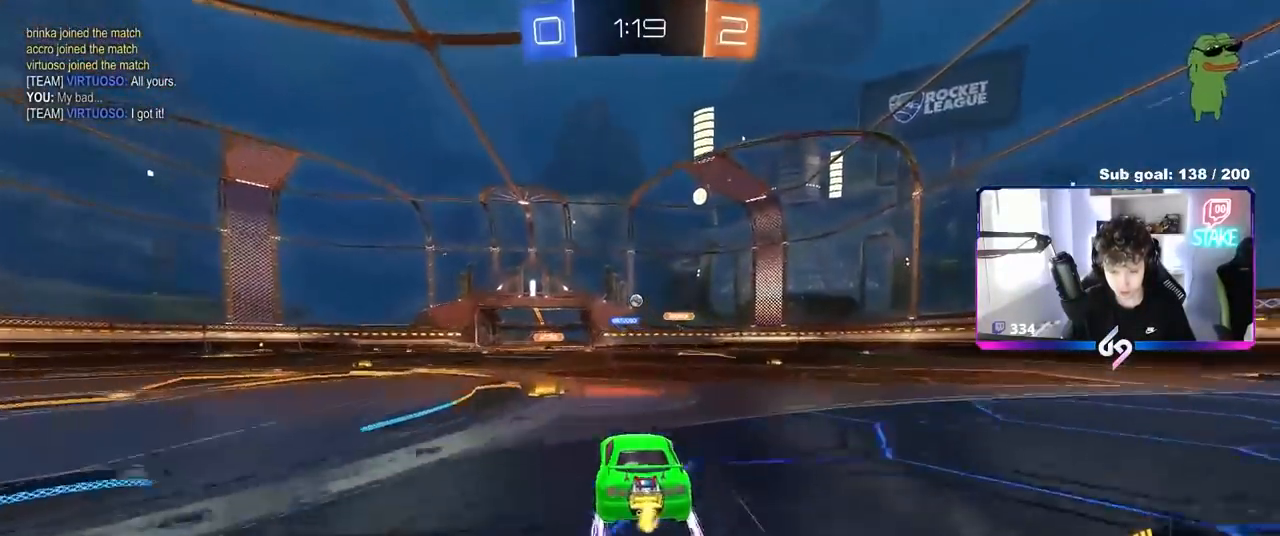
{"keys": ["w"], "mouse": [], "mouse_move": "still", "events": []}
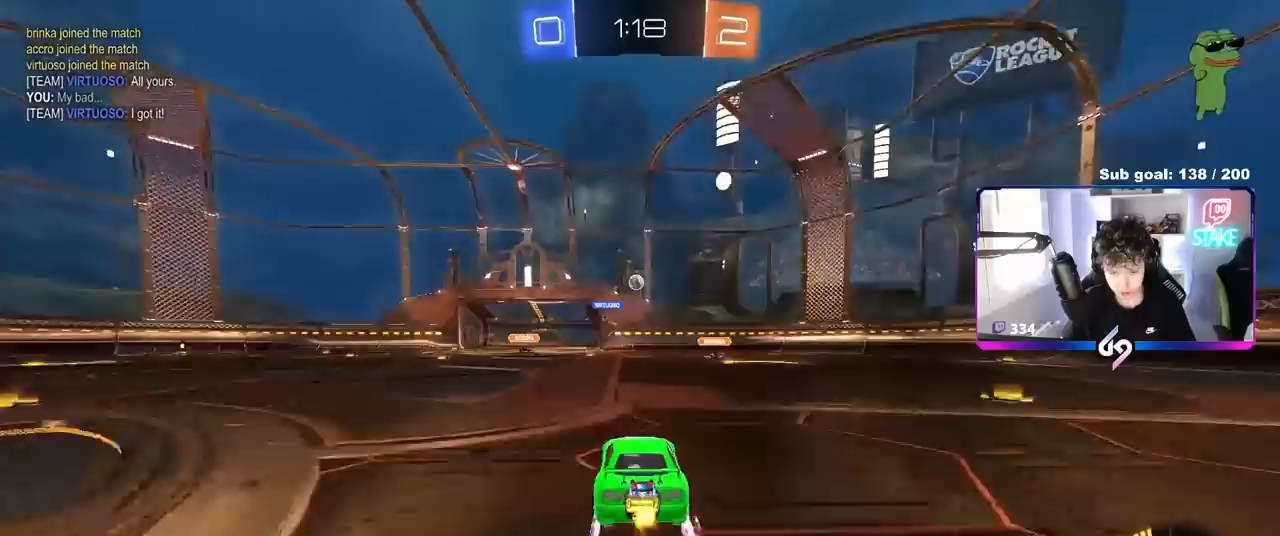
{"keys": ["d", "shift"], "mouse": [], "mouse_move": "still", "events": [[367, "w", "up"], [417, "d", "down"], [467, "shift", "down"]]}
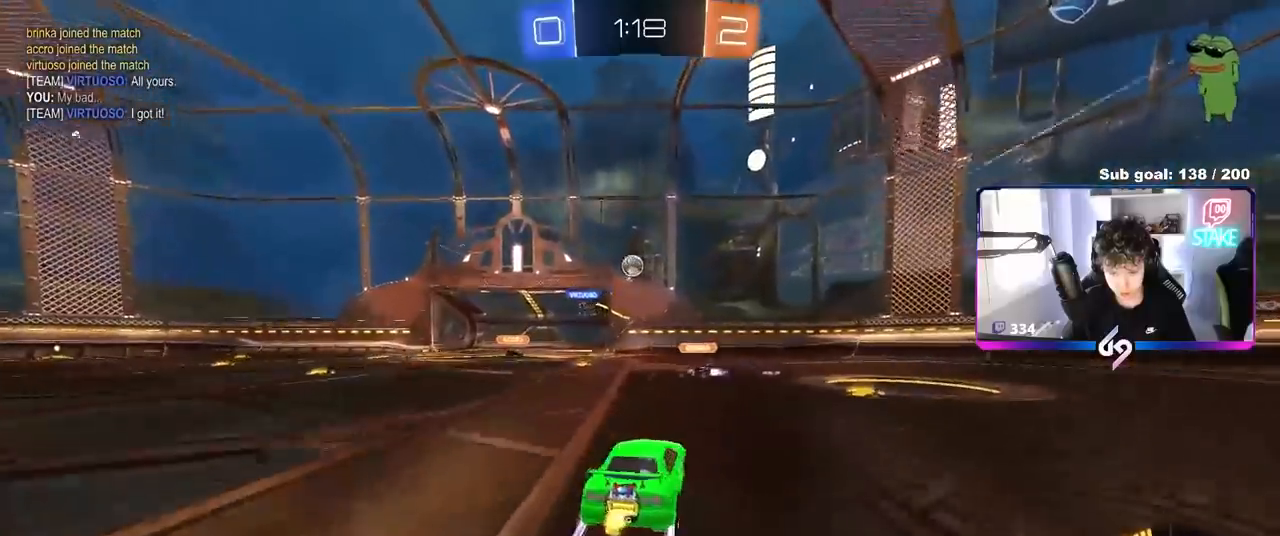
{"keys": ["d", "shift", "w"], "mouse": [], "mouse_move": "still", "events": [[100, "shift", "up"], [100, "w", "down"], [333, "w", "up"], [483, "shift", "down"], [483, "w", "down"]]}
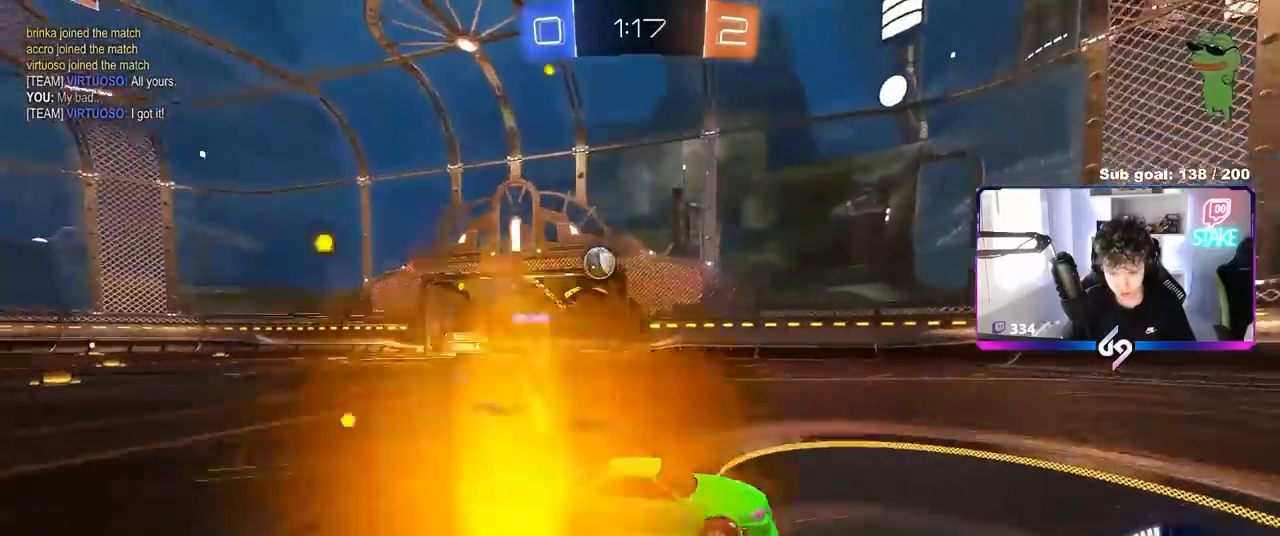
{"keys": ["d", "w"], "mouse": [], "mouse_move": "still", "events": [[67, "shift", "up"], [267, "shift", "down"], [350, "shift", "up"]]}
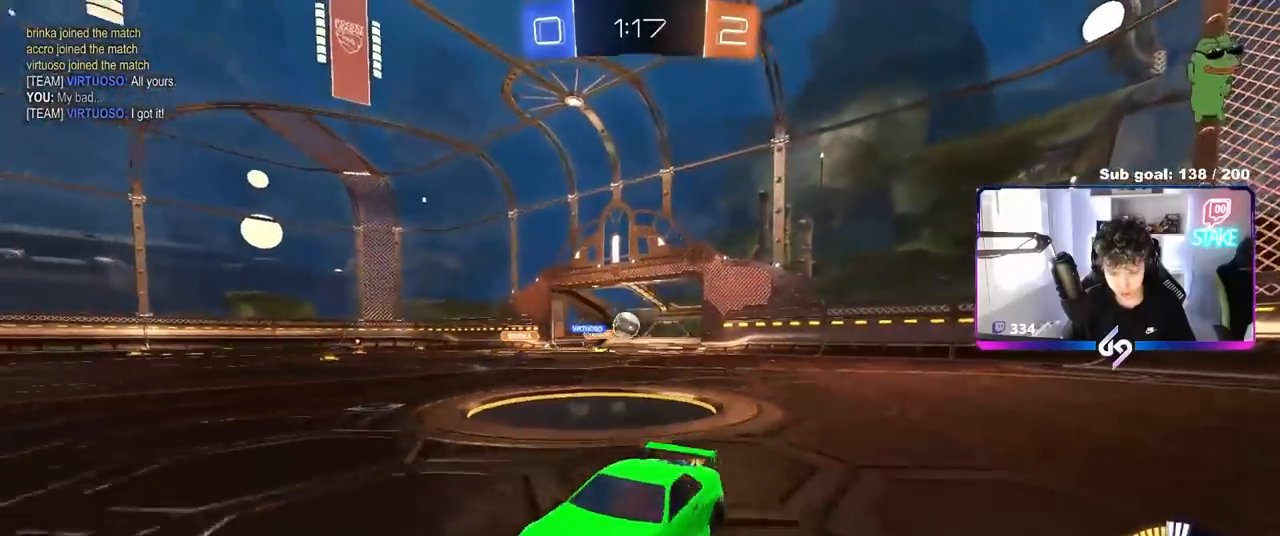
{"keys": ["d", "w"], "mouse": [], "mouse_move": "still", "events": [[133, "shift", "down"], [233, "shift", "up"]]}
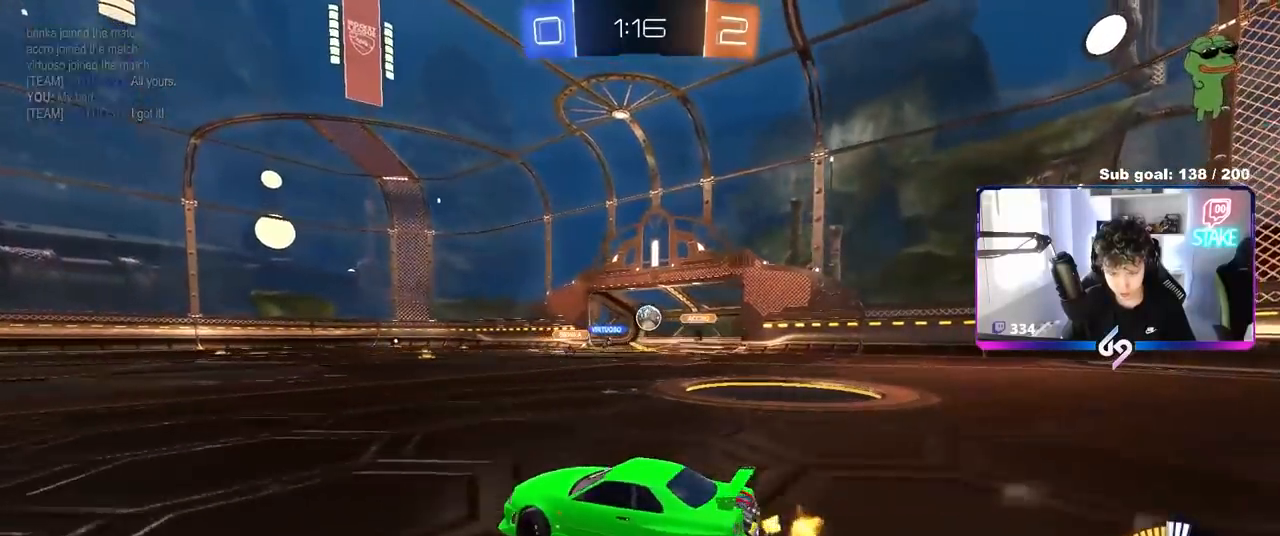
{"keys": ["d", "w"], "mouse": ["left"], "events": [[100, "mouse_left", "down"], [333, "d", "up"], [483, "d", "down"]]}
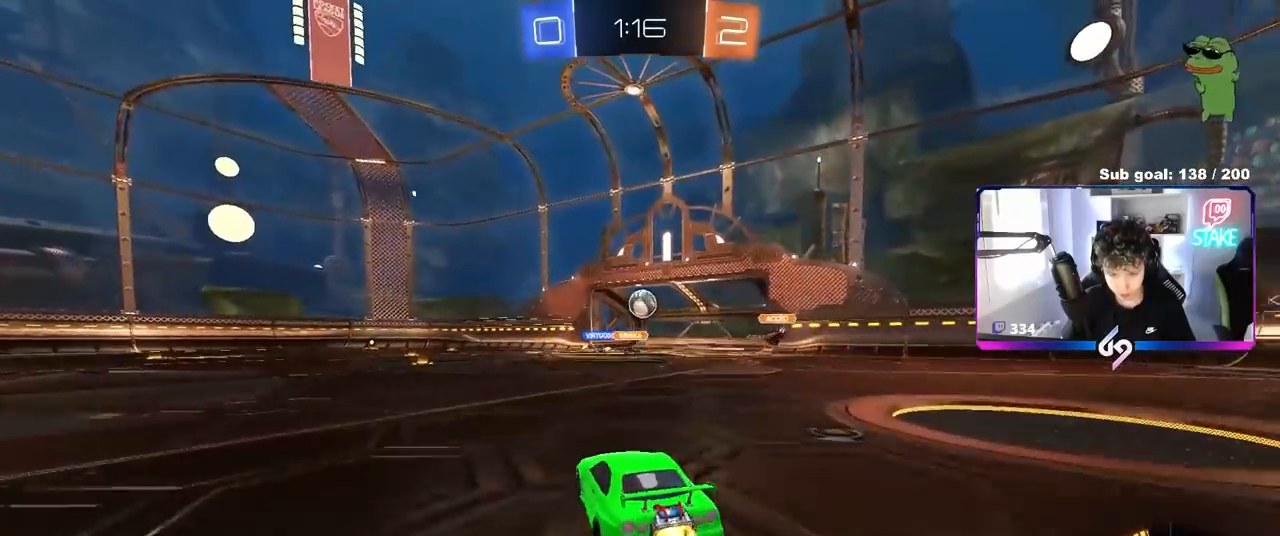
{"keys": ["w"], "mouse": ["left"], "mouse_move": "still", "events": [[17, "d", "up"], [117, "a", "down"], [217, "a", "up"]]}
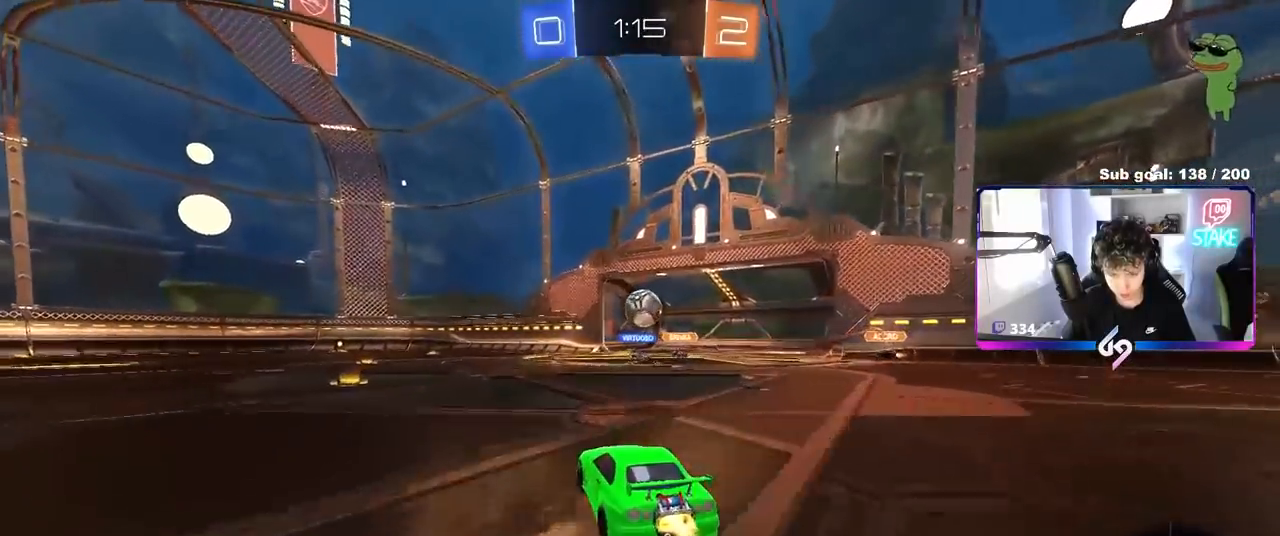
{"keys": ["s"], "mouse": [], "mouse_move": "down-left", "events": [[133, "mouse_left", "up"], [233, "w", "up"], [317, "mouse_right", "down"], [383, "d", "down"], [383, "s", "down"], [417, "a", "down"], [467, "a", "up"], [467, "d", "up"], [467, "mouse_right", "up"]]}
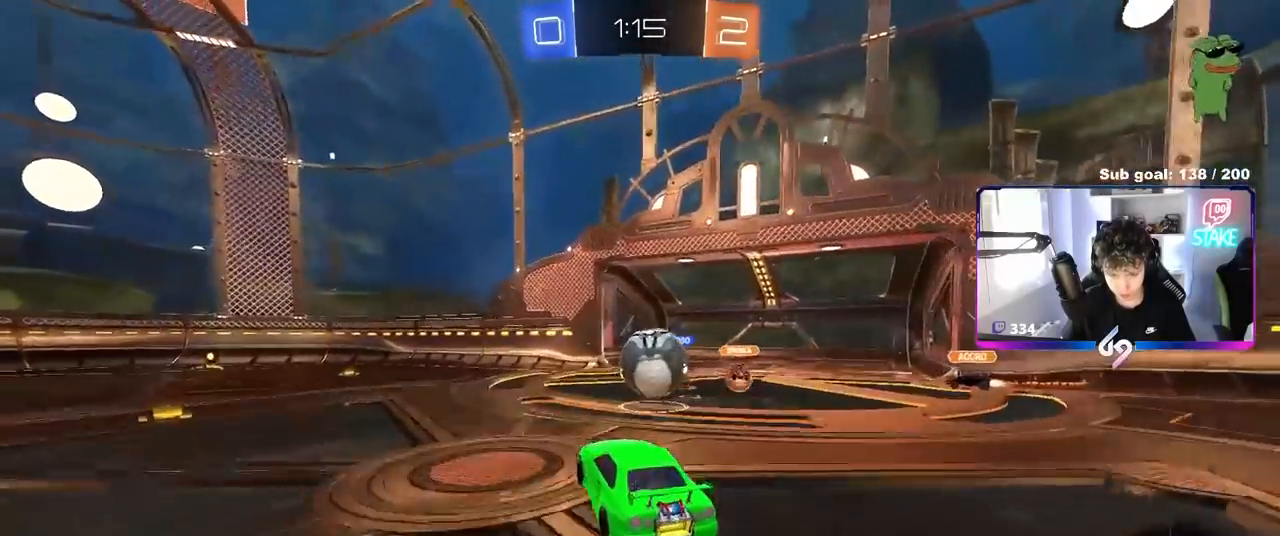
{"keys": ["d", "shift"], "mouse": [], "mouse_move": "up-left", "events": [[17, "s", "up"], [150, "d", "down"], [200, "shift", "down"], [250, "mouse_right", "down"], [433, "mouse_right", "up"]]}